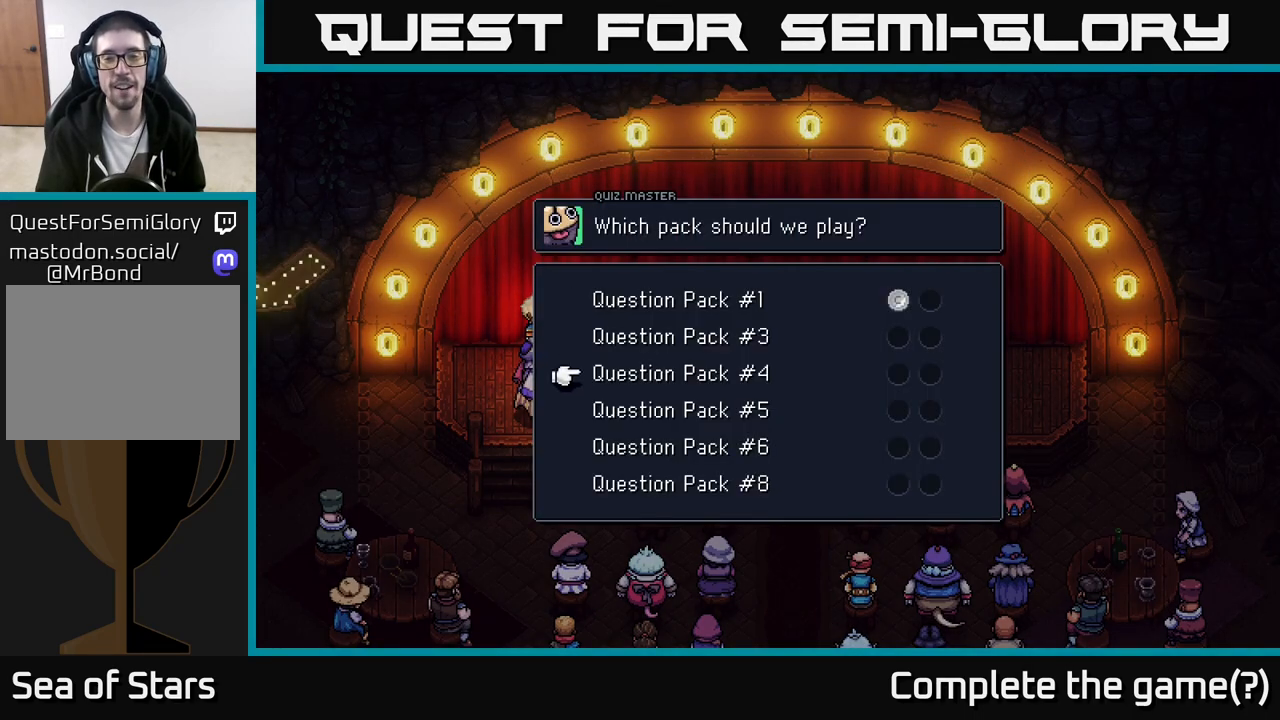
Gameplay with a controller (Xbox layout); each line is a JSON object with the inputs held at the frame after it. "events" lists button and stick changes between this image and that frame as [ms after this image, input, new state], when the widget could be followed in between.
{"buttons": [], "left_stick": "up", "right_stick": "center", "events": [[83, "left_stick", "center"], [450, "left_stick", "up"]]}
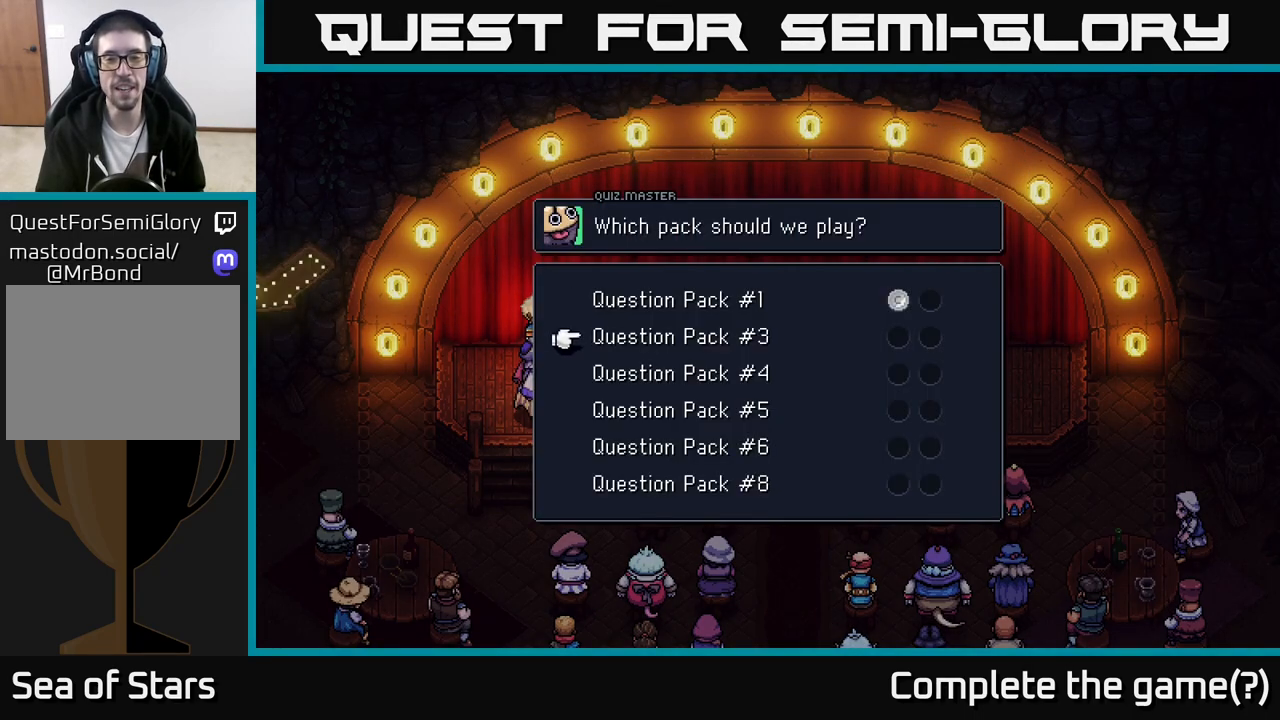
{"buttons": [], "left_stick": "down", "right_stick": "center", "events": [[150, "left_stick", "center"], [200, "left_stick", "down"]]}
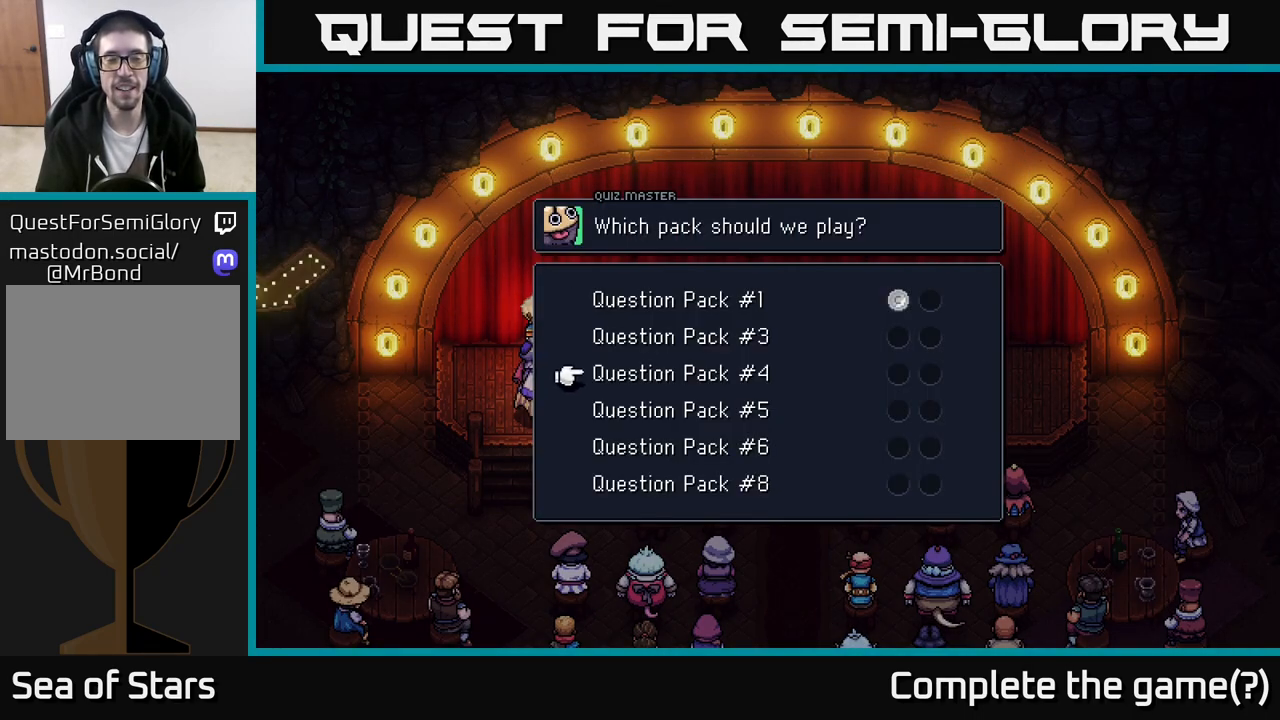
{"buttons": [], "left_stick": "down", "right_stick": "center", "events": []}
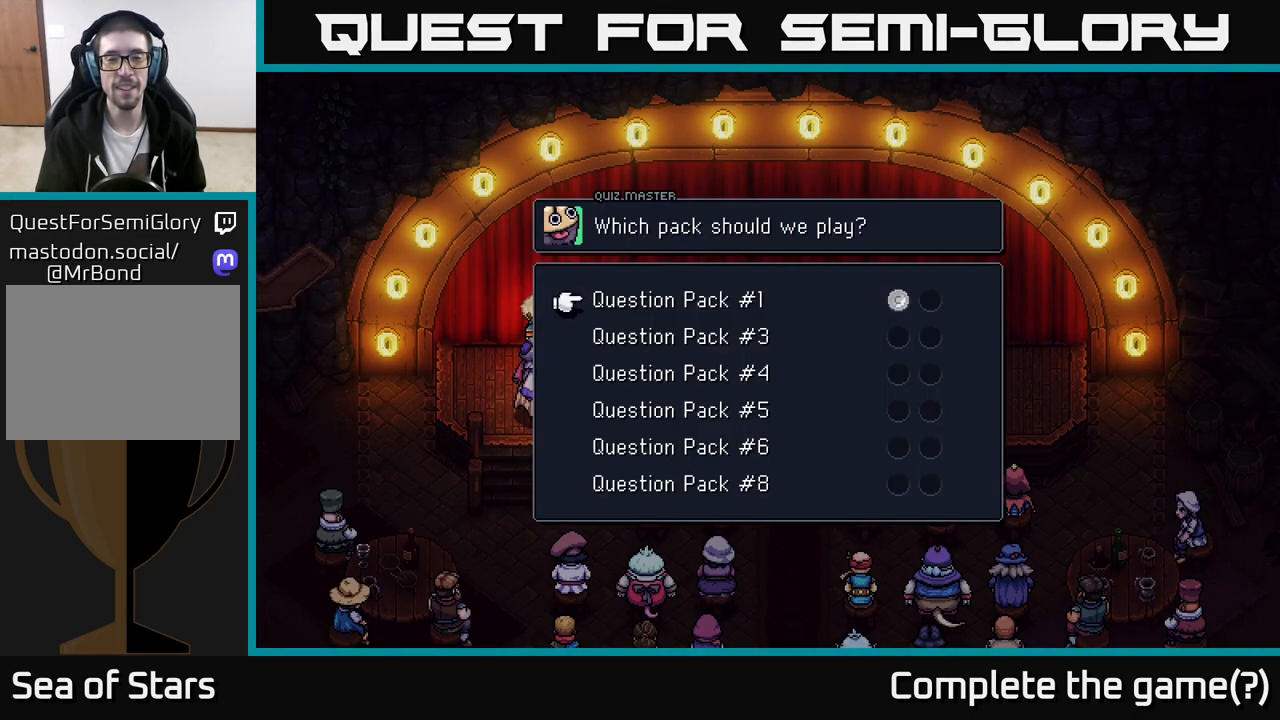
{"buttons": [], "left_stick": "center", "right_stick": "center", "events": [[217, "left_stick", "center"], [283, "left_stick", "up"], [450, "left_stick", "center"]]}
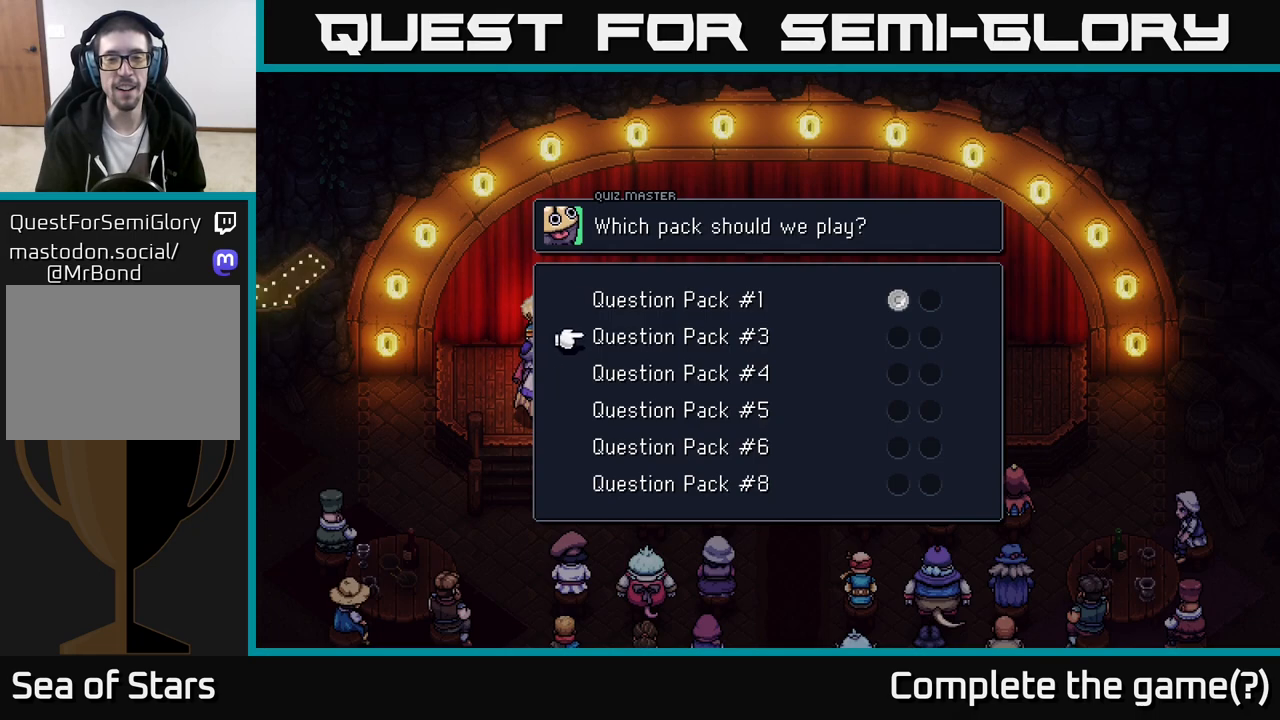
{"buttons": [], "left_stick": "up", "right_stick": "center", "events": [[67, "left_stick", "up"], [267, "left_stick", "center"], [433, "left_stick", "up"]]}
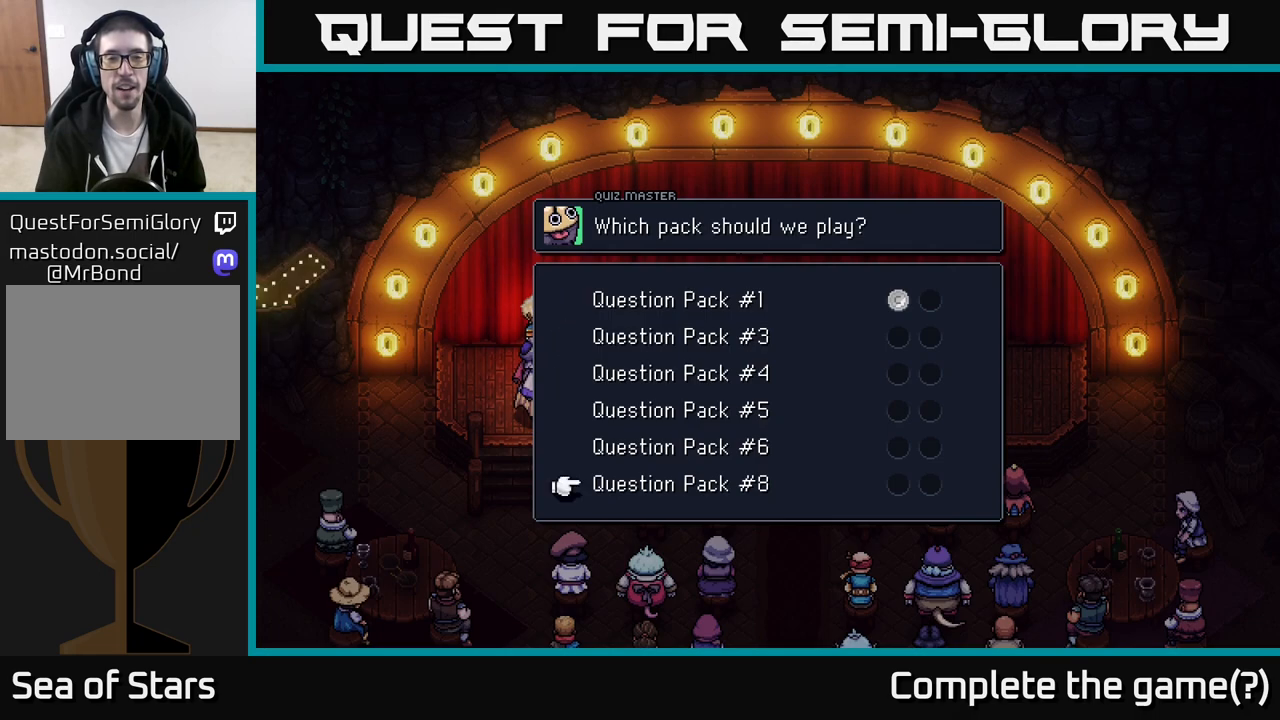
{"buttons": [], "left_stick": "down", "right_stick": "center", "events": [[133, "left_stick", "center"], [433, "left_stick", "down"]]}
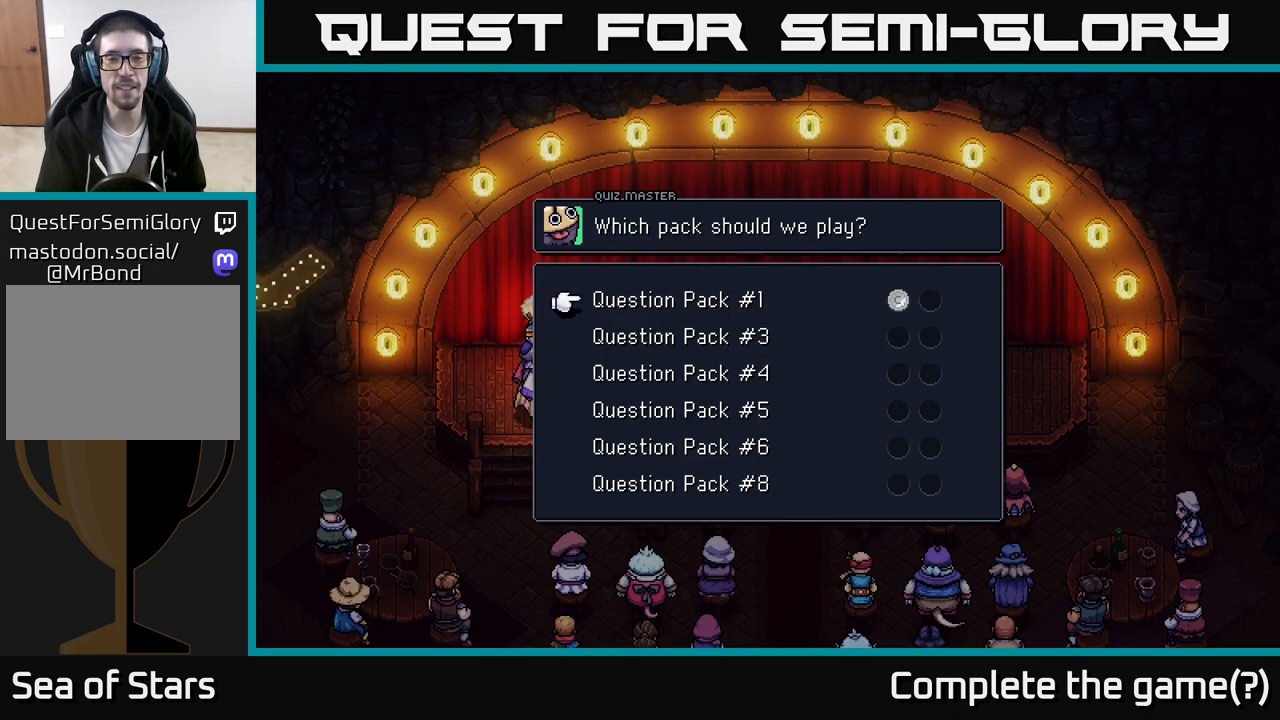
{"buttons": [], "left_stick": "center", "right_stick": "center", "events": [[133, "left_stick", "center"]]}
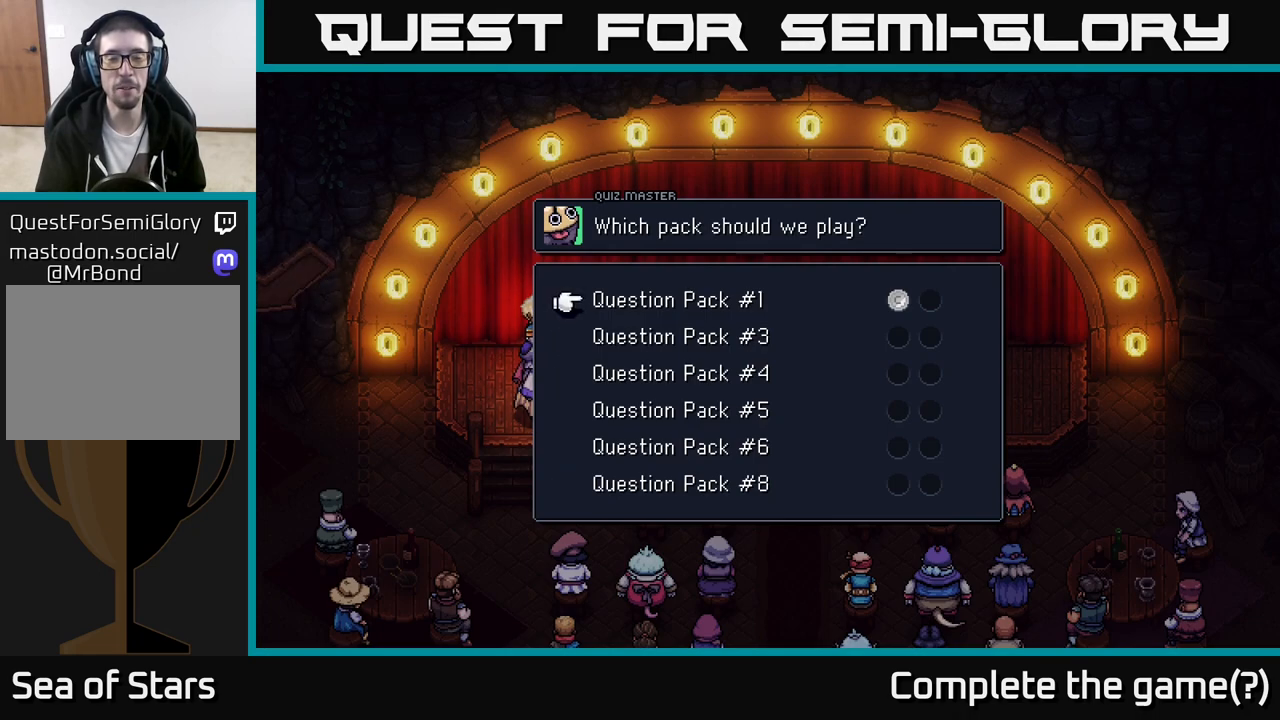
{"buttons": [], "left_stick": "center", "right_stick": "center", "events": []}
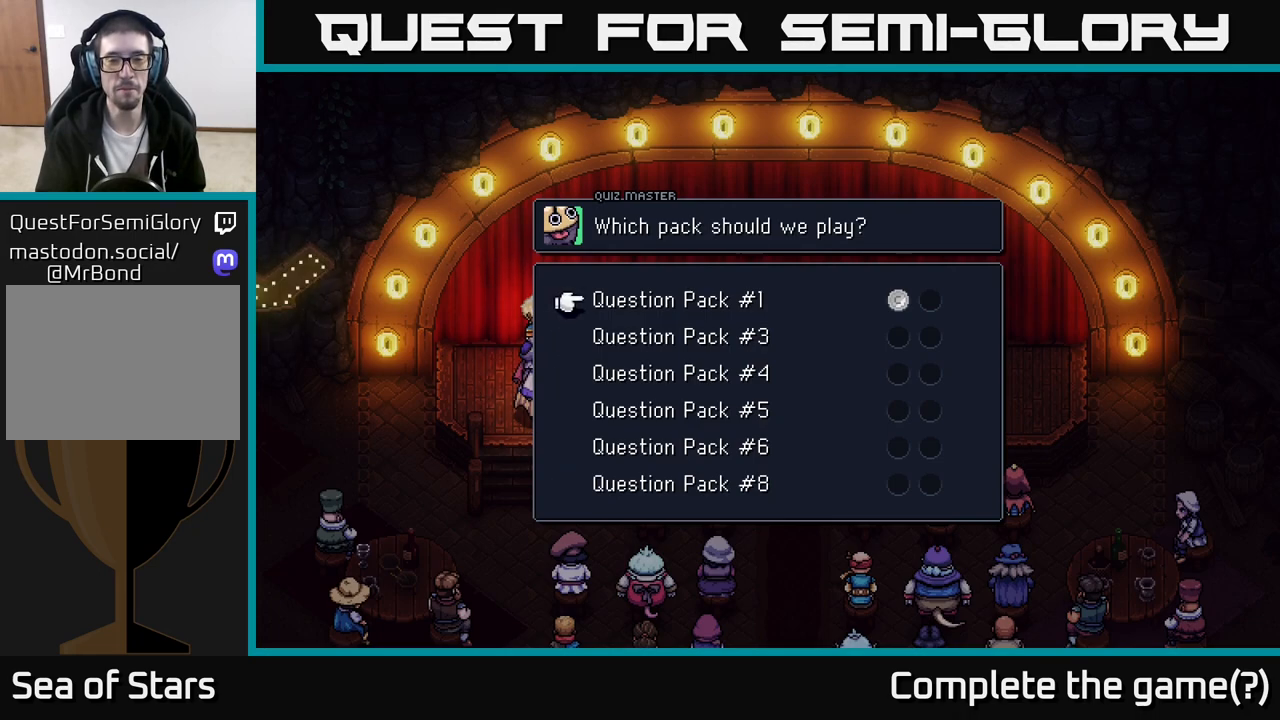
{"buttons": [], "left_stick": "center", "right_stick": "center", "events": []}
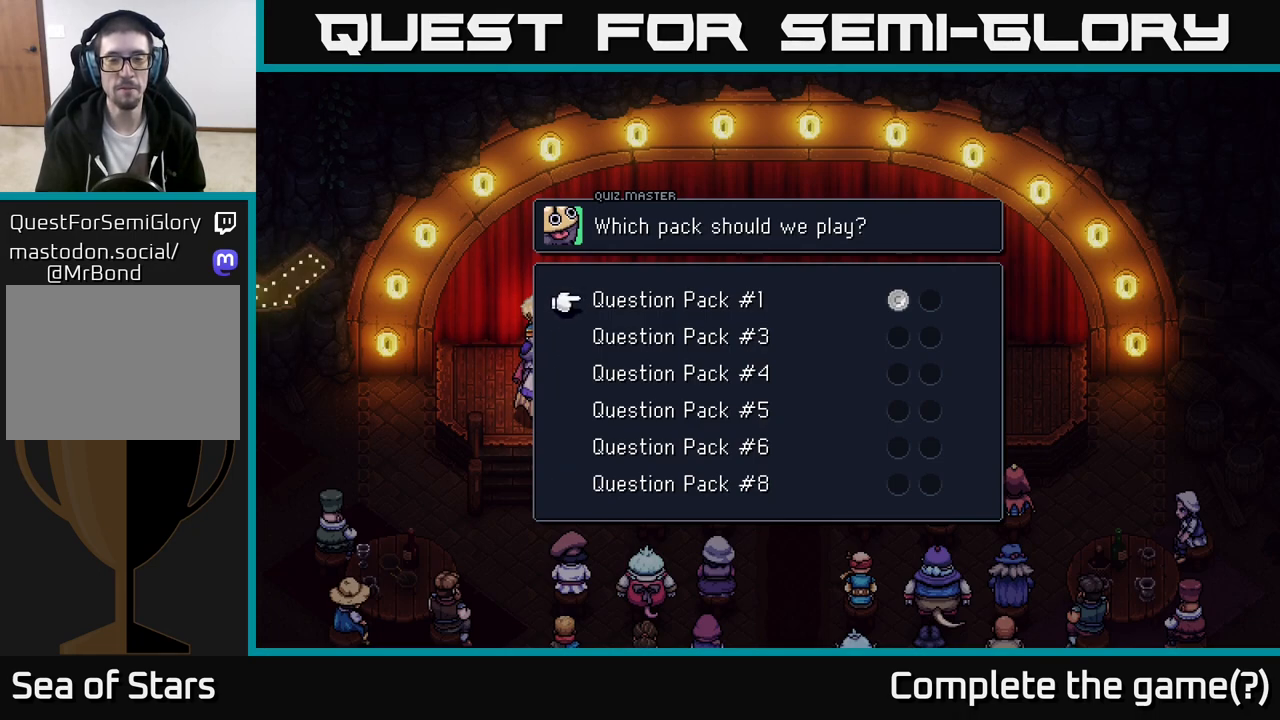
{"buttons": [], "left_stick": "center", "right_stick": "center", "events": []}
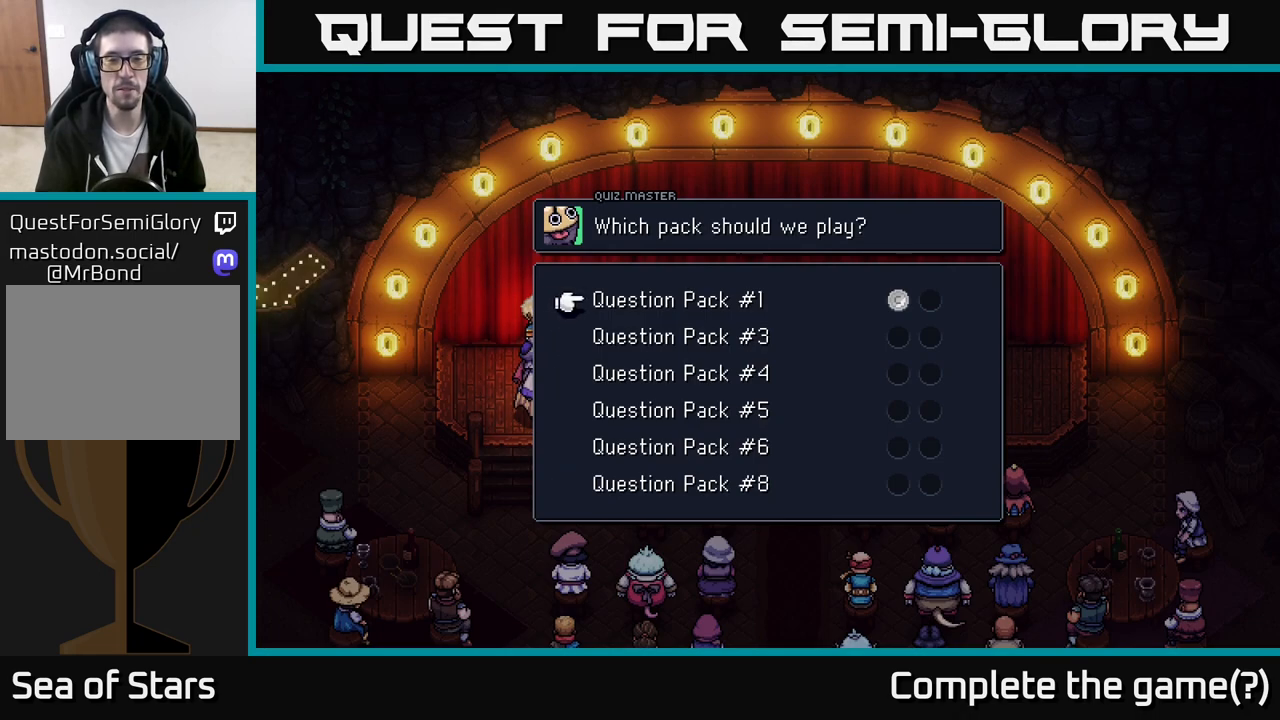
{"buttons": [], "left_stick": "center", "right_stick": "center", "events": []}
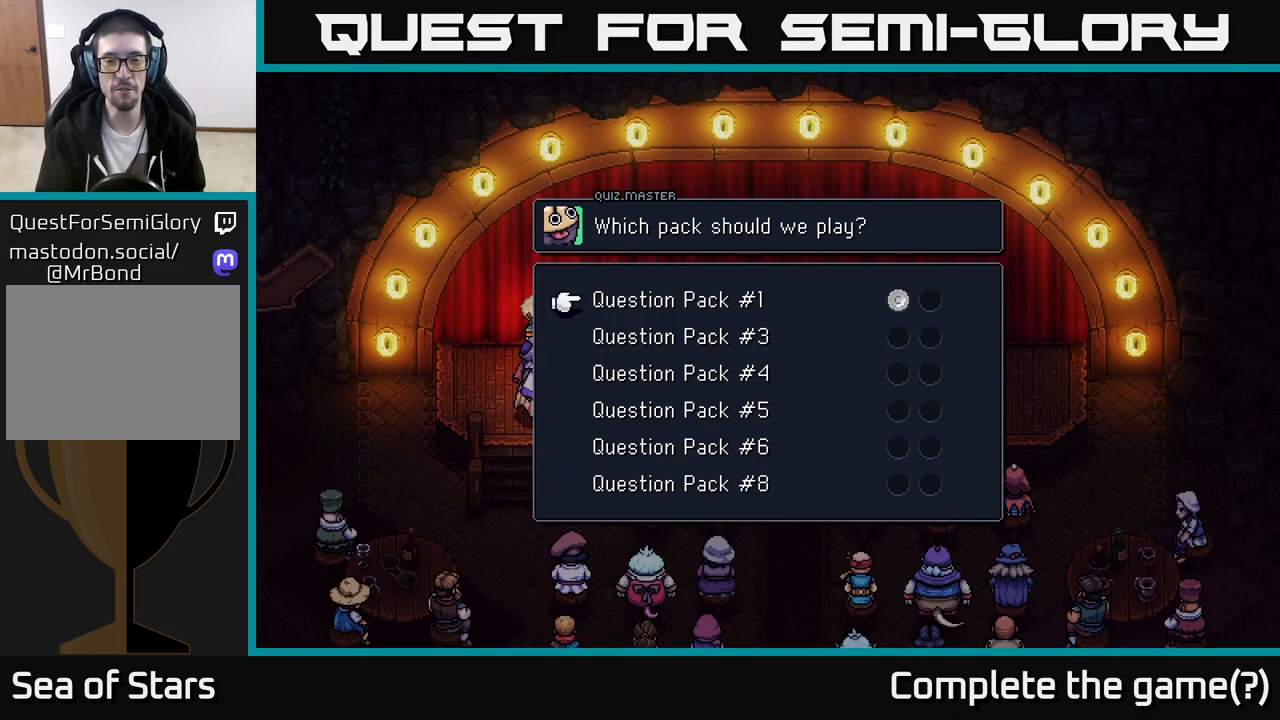
{"buttons": [], "left_stick": "center", "right_stick": "center", "events": []}
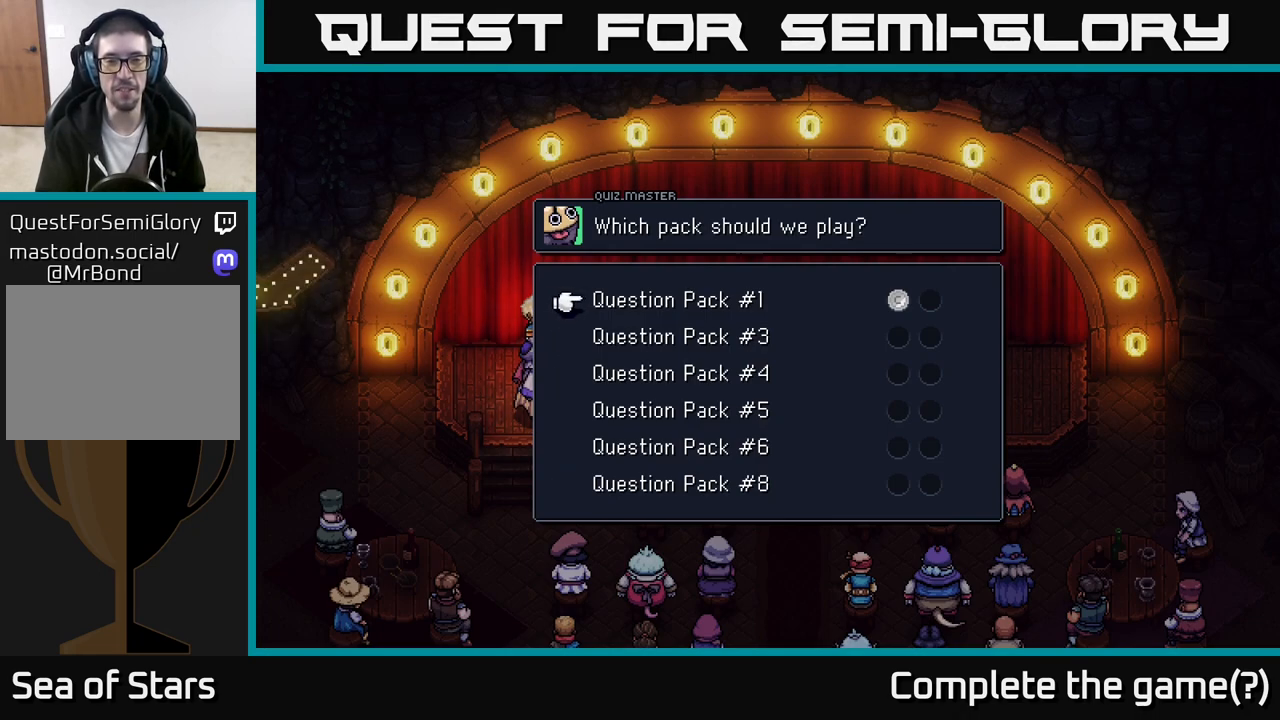
{"buttons": [], "left_stick": "down", "right_stick": "center", "events": [[433, "left_stick", "down"]]}
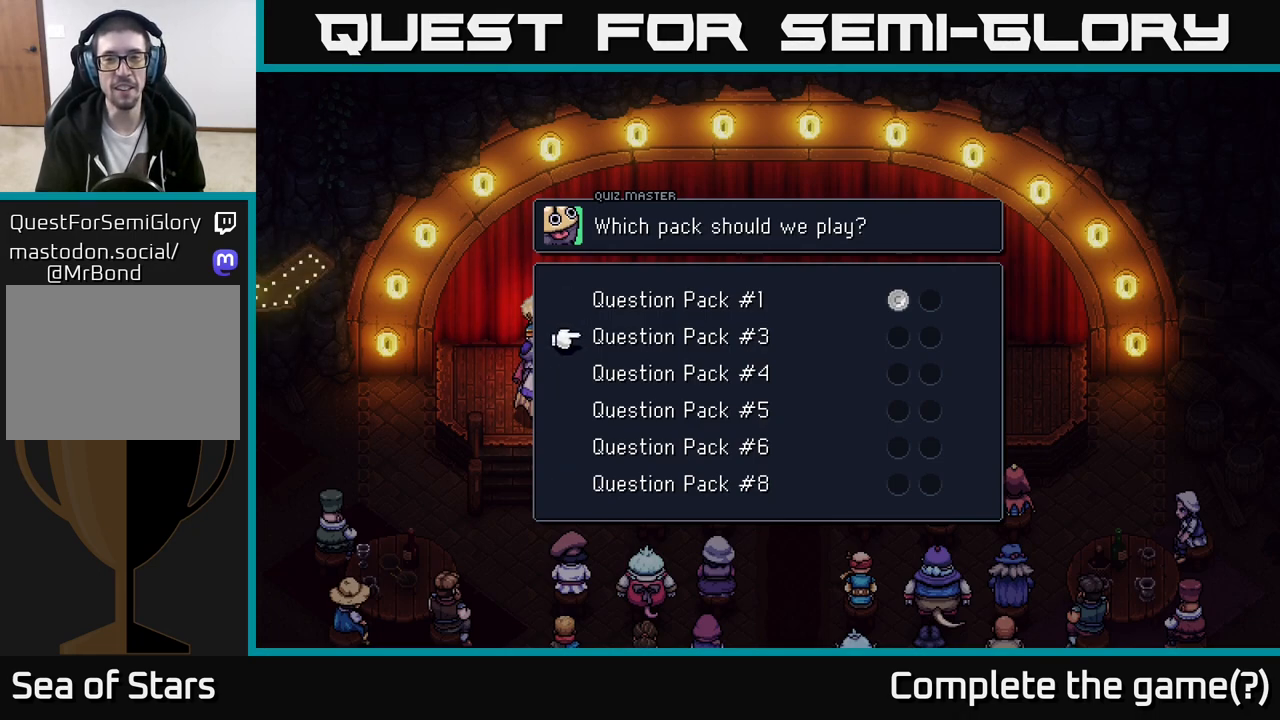
{"buttons": [], "left_stick": "down", "right_stick": "center", "events": [[117, "left_stick", "center"], [183, "left_stick", "up"], [333, "left_stick", "center"], [383, "left_stick", "down"]]}
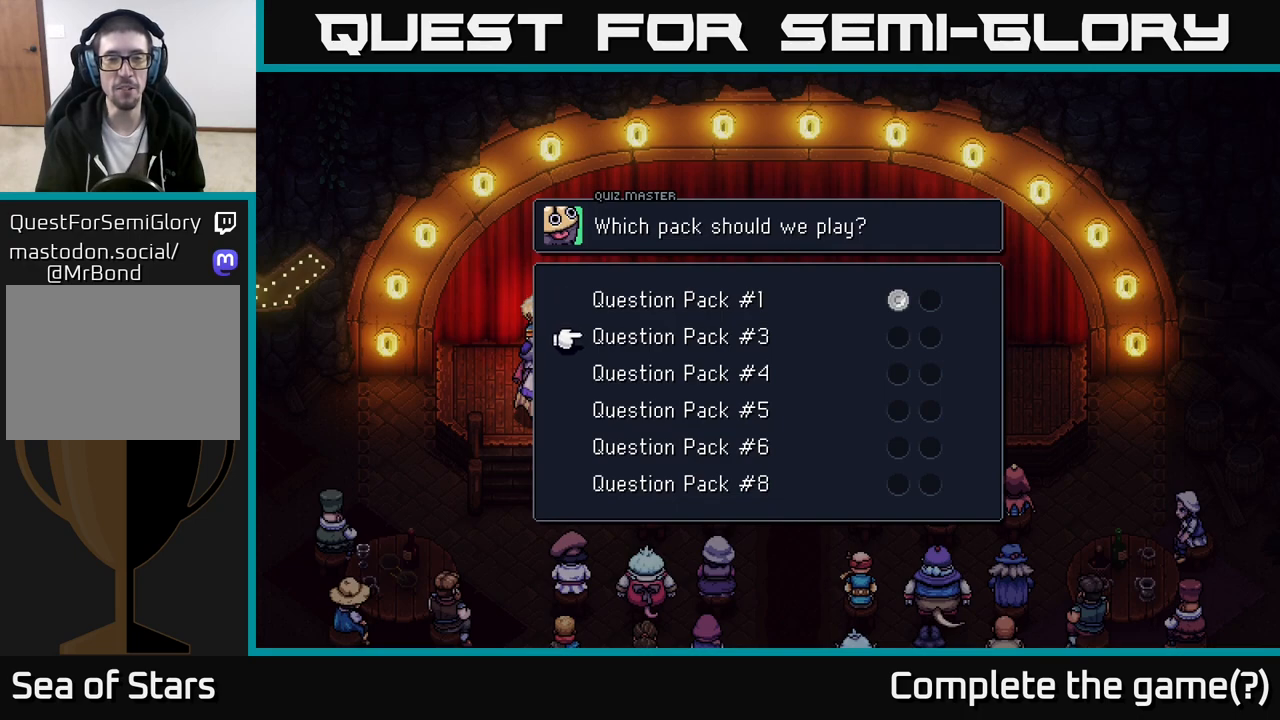
{"buttons": [], "left_stick": "down", "right_stick": "center", "events": [[33, "left_stick", "center"], [150, "left_stick", "down"], [283, "left_stick", "center"], [367, "left_stick", "down"]]}
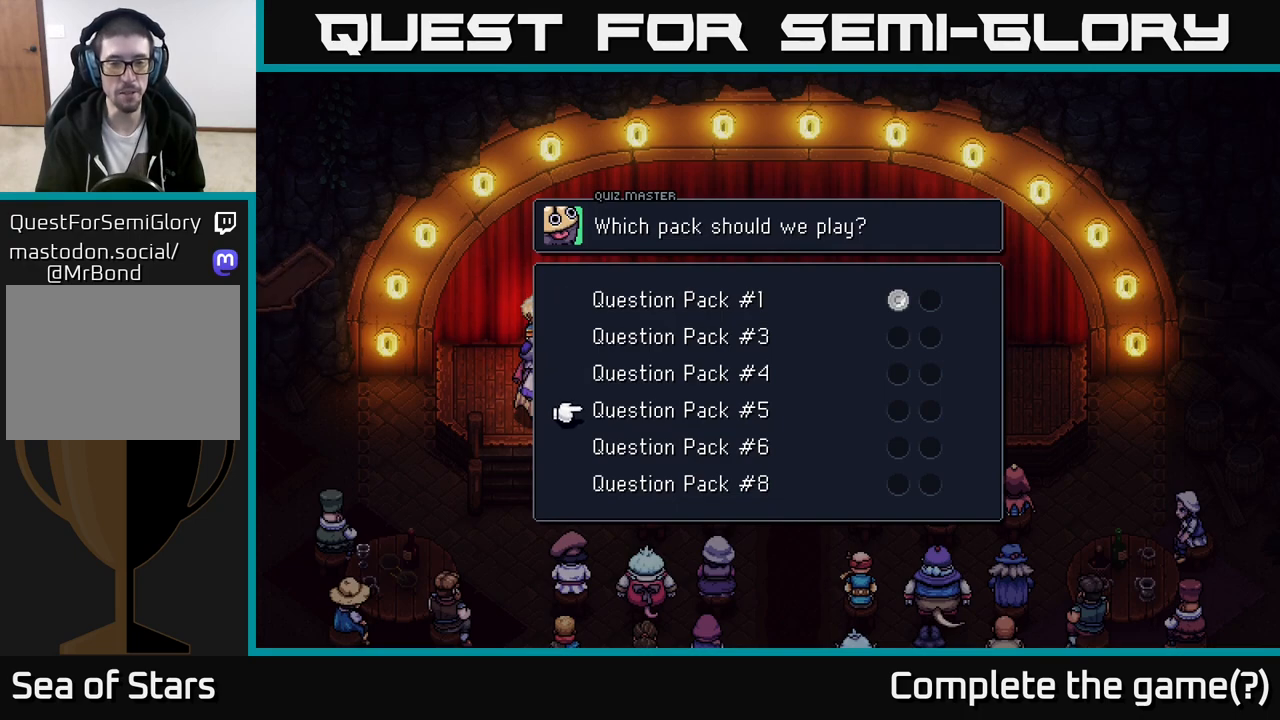
{"buttons": [], "left_stick": "center", "right_stick": "center", "events": [[33, "left_stick", "center"], [100, "left_stick", "down"], [233, "left_stick", "center"], [350, "left_stick", "down"], [483, "left_stick", "center"]]}
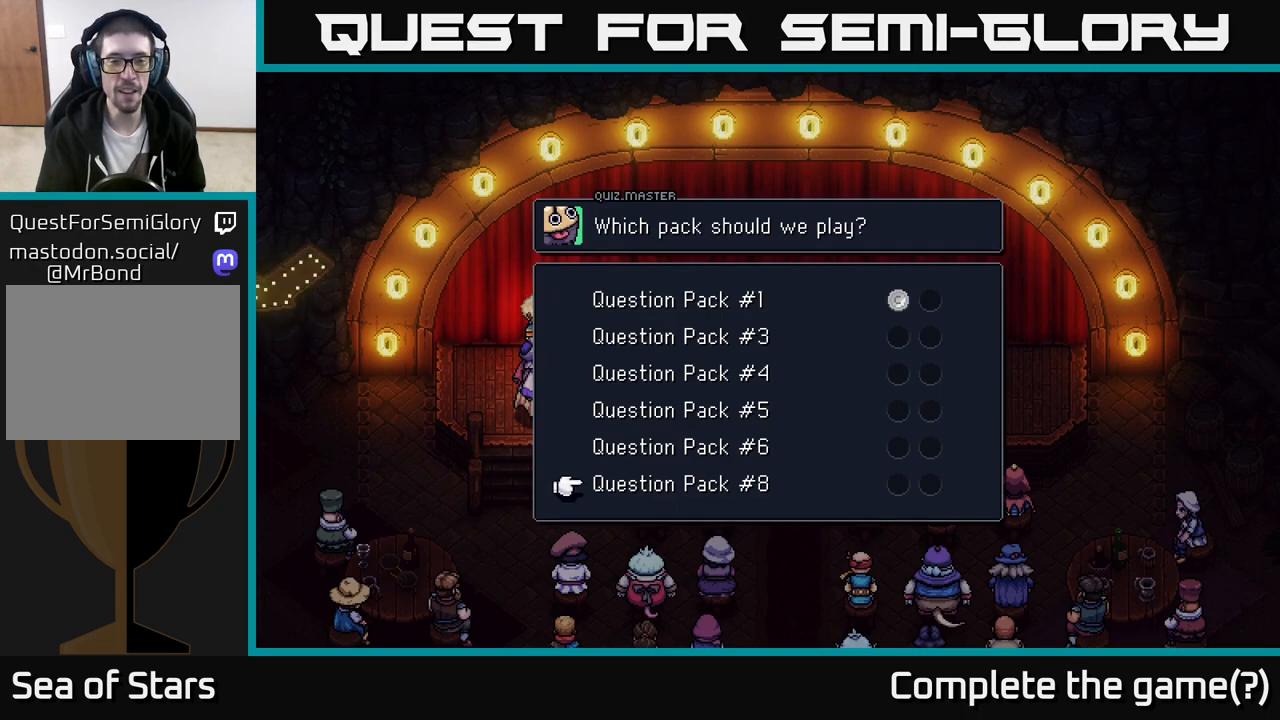
{"buttons": [], "left_stick": "center", "right_stick": "center", "events": [[17, "A", "down"], [117, "A", "up"]]}
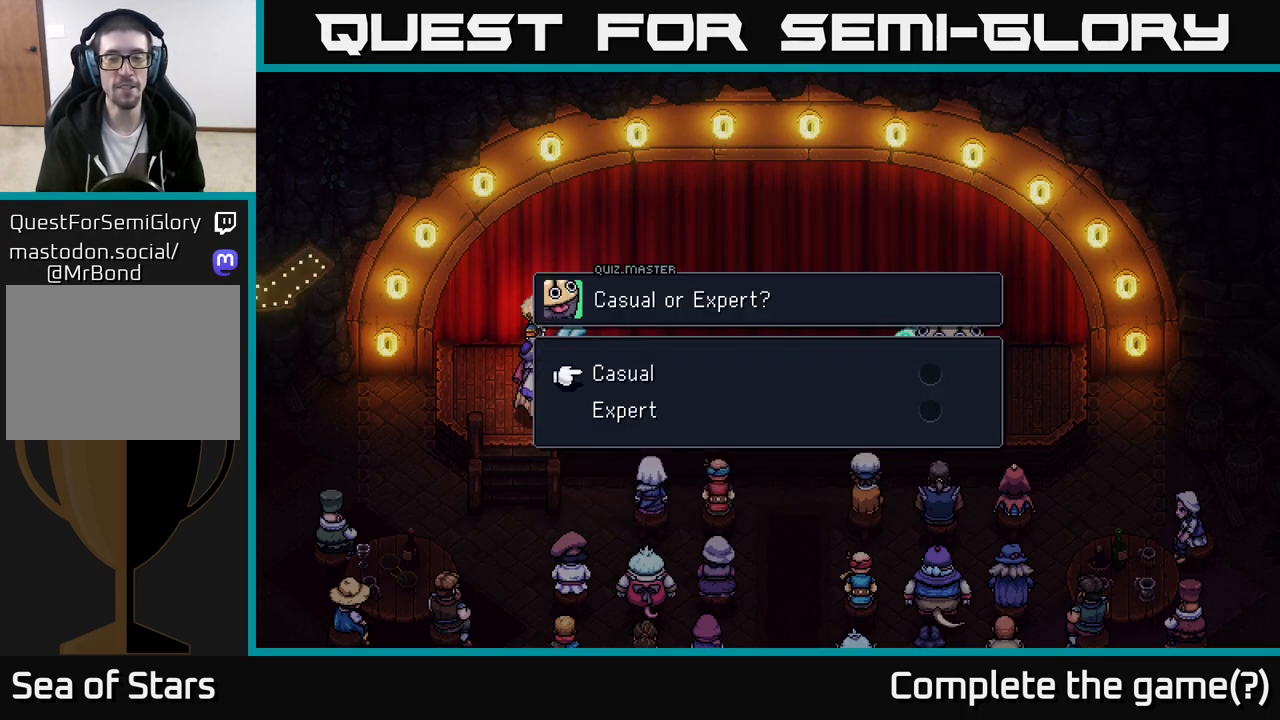
{"buttons": [], "left_stick": "center", "right_stick": "center", "events": []}
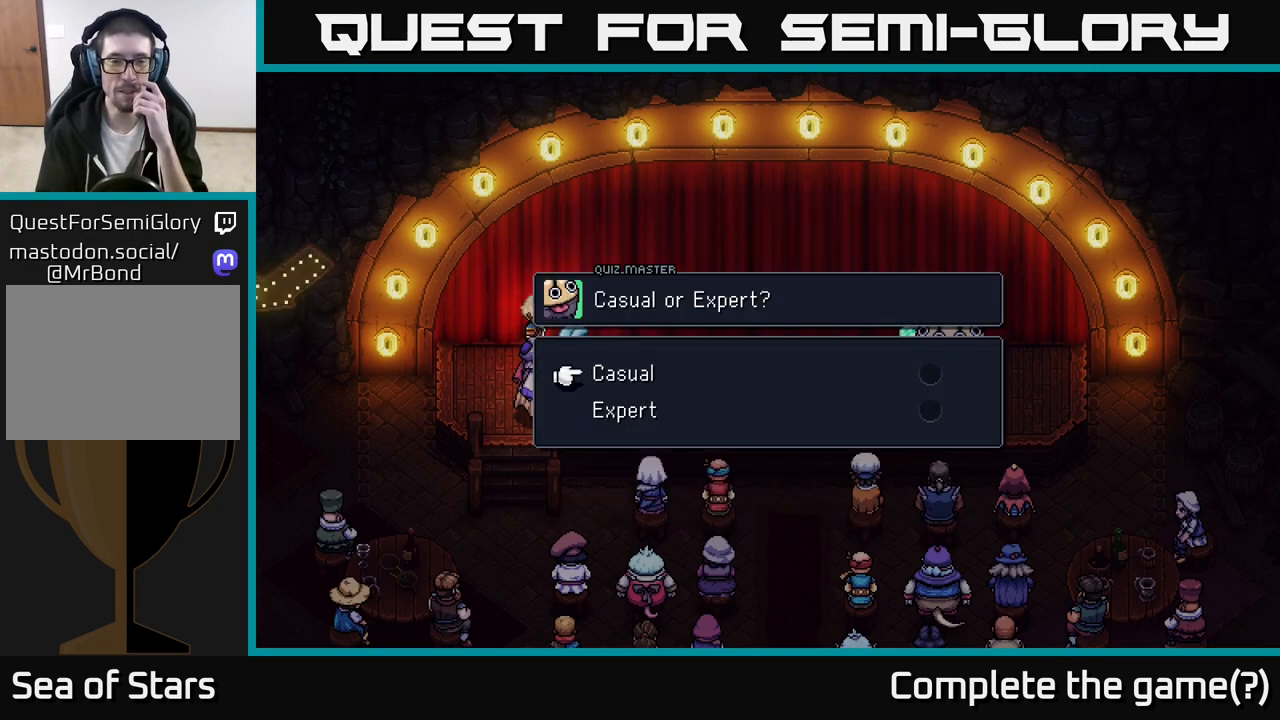
{"buttons": [], "left_stick": "center", "right_stick": "center", "events": []}
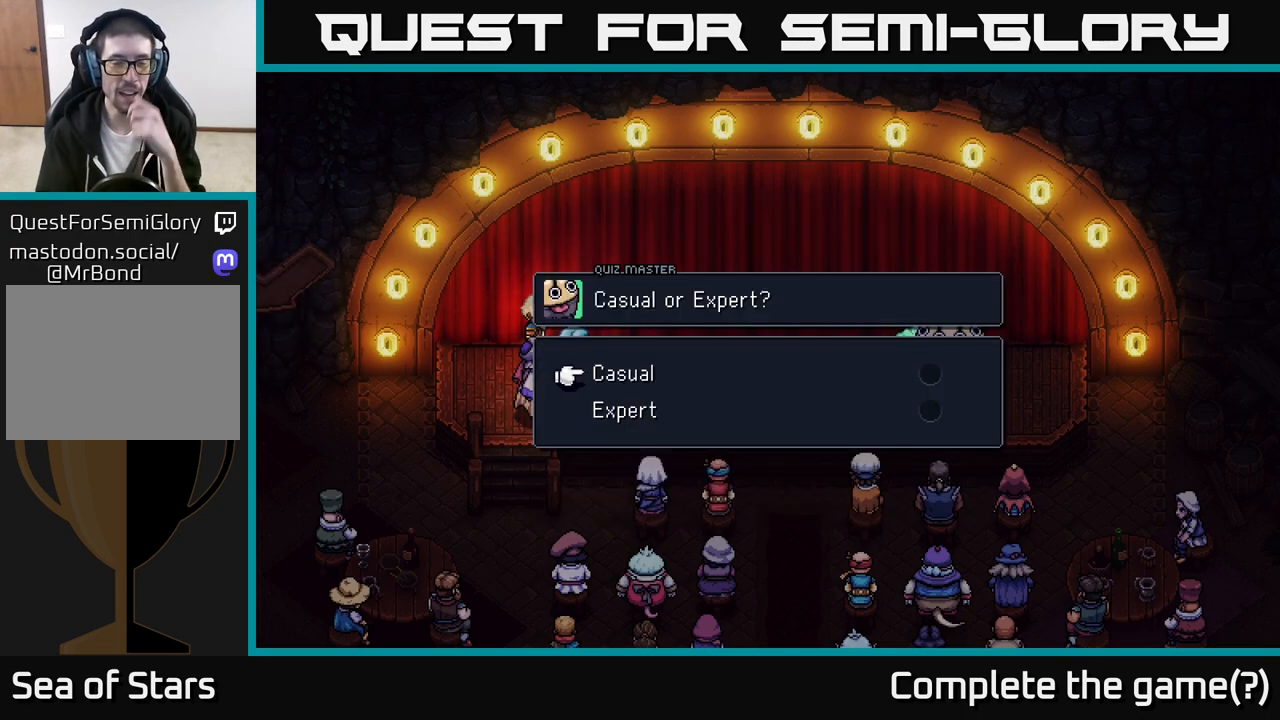
{"buttons": [], "left_stick": "center", "right_stick": "center", "events": []}
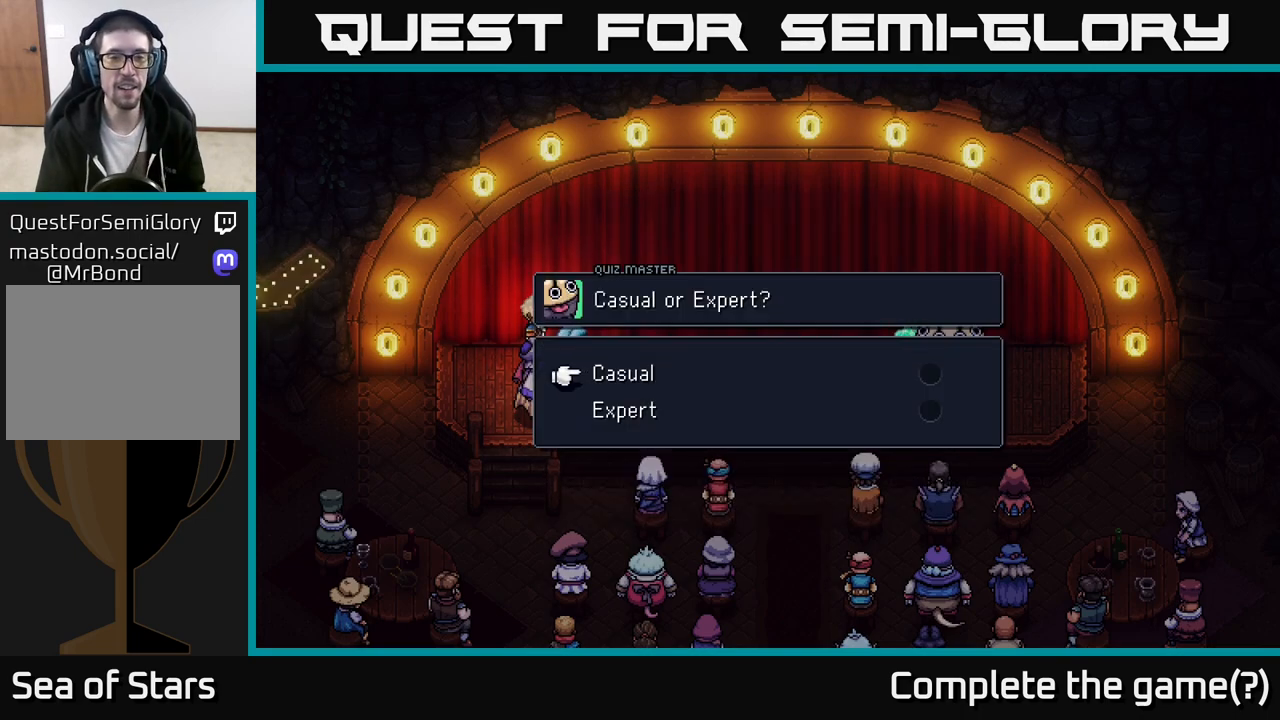
{"buttons": [], "left_stick": "down", "right_stick": "center", "events": [[333, "left_stick", "down"]]}
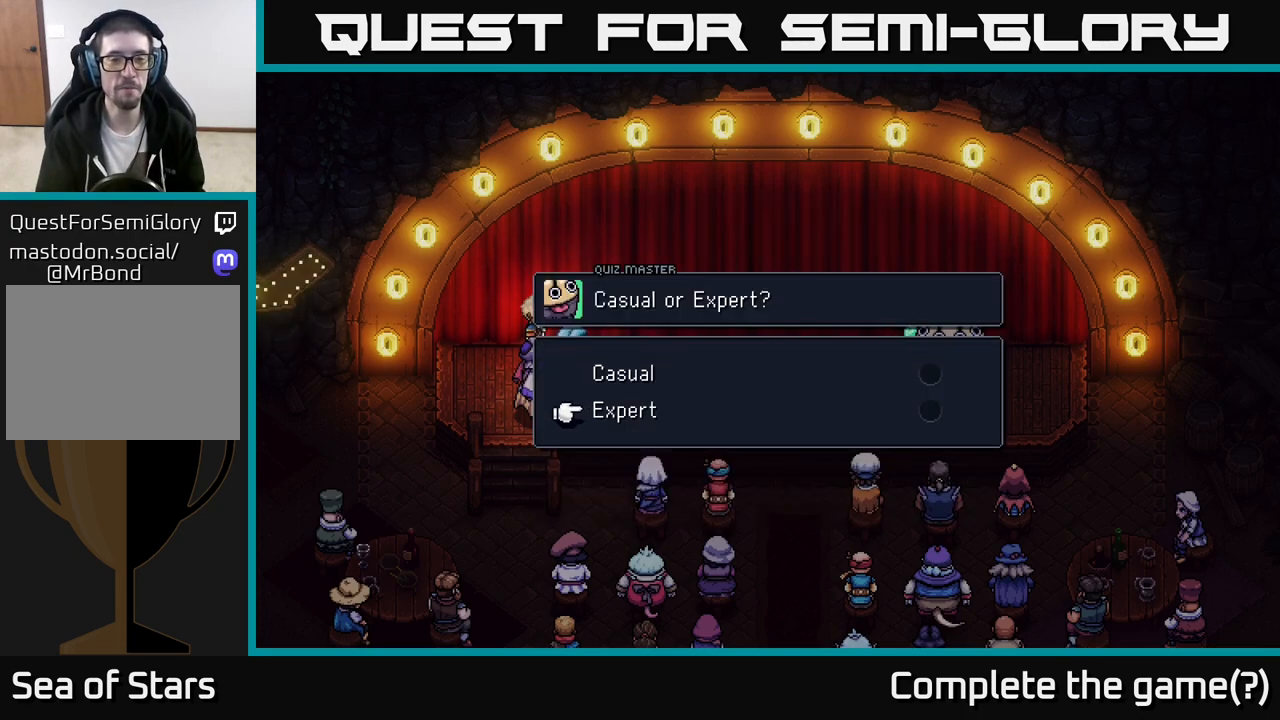
{"buttons": [], "left_stick": "center", "right_stick": "center", "events": [[33, "left_stick", "center"]]}
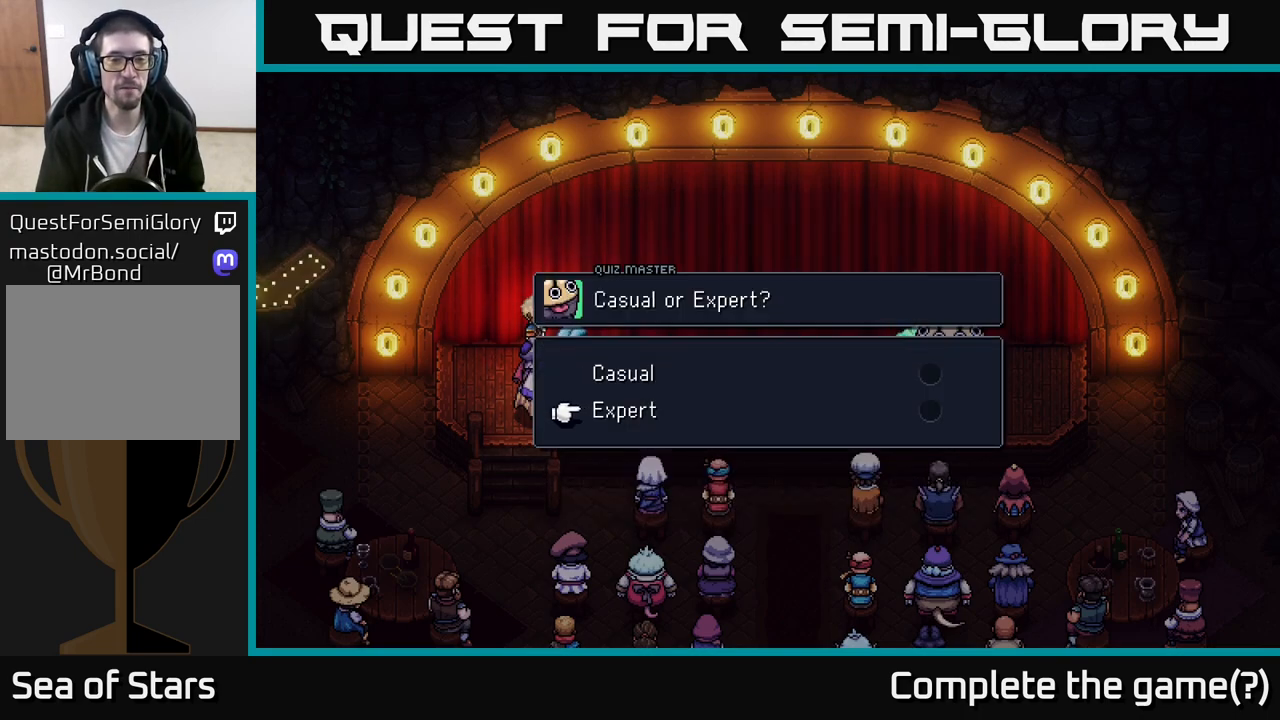
{"buttons": [], "left_stick": "down", "right_stick": "center", "events": [[250, "left_stick", "up"], [383, "left_stick", "center"], [467, "left_stick", "down"]]}
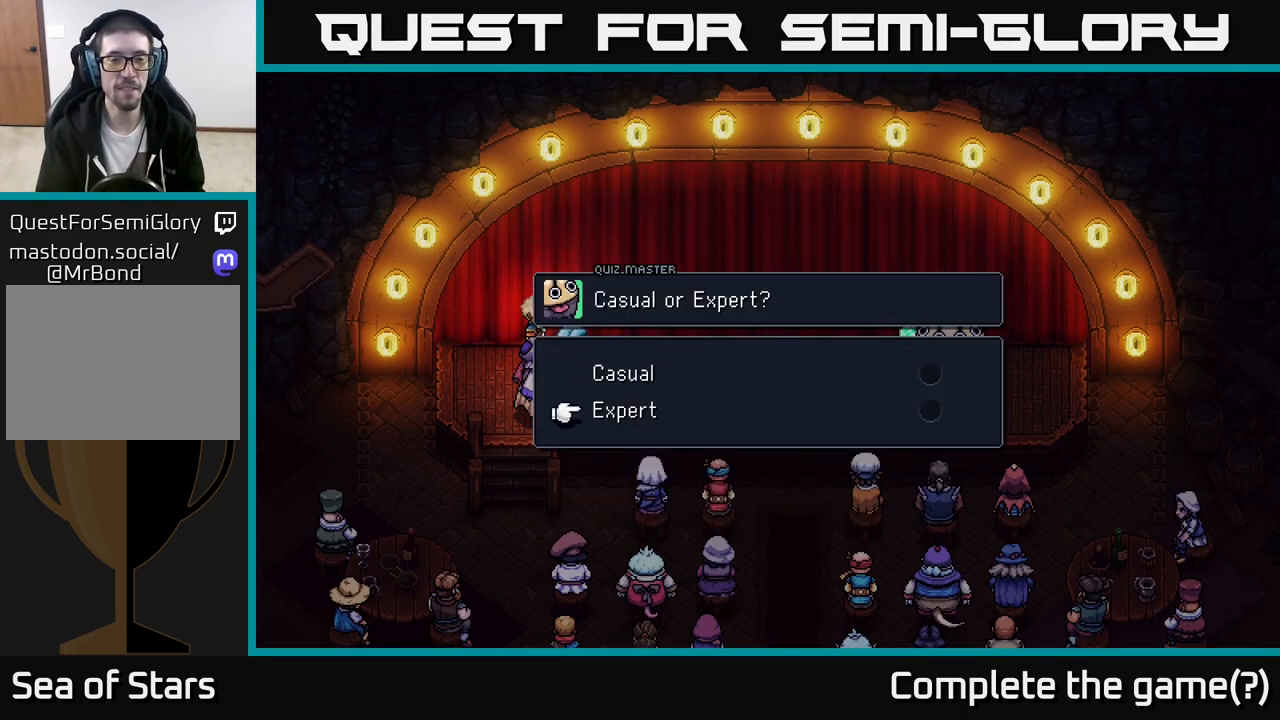
{"buttons": [], "left_stick": "center", "right_stick": "center", "events": [[117, "left_stick", "center"]]}
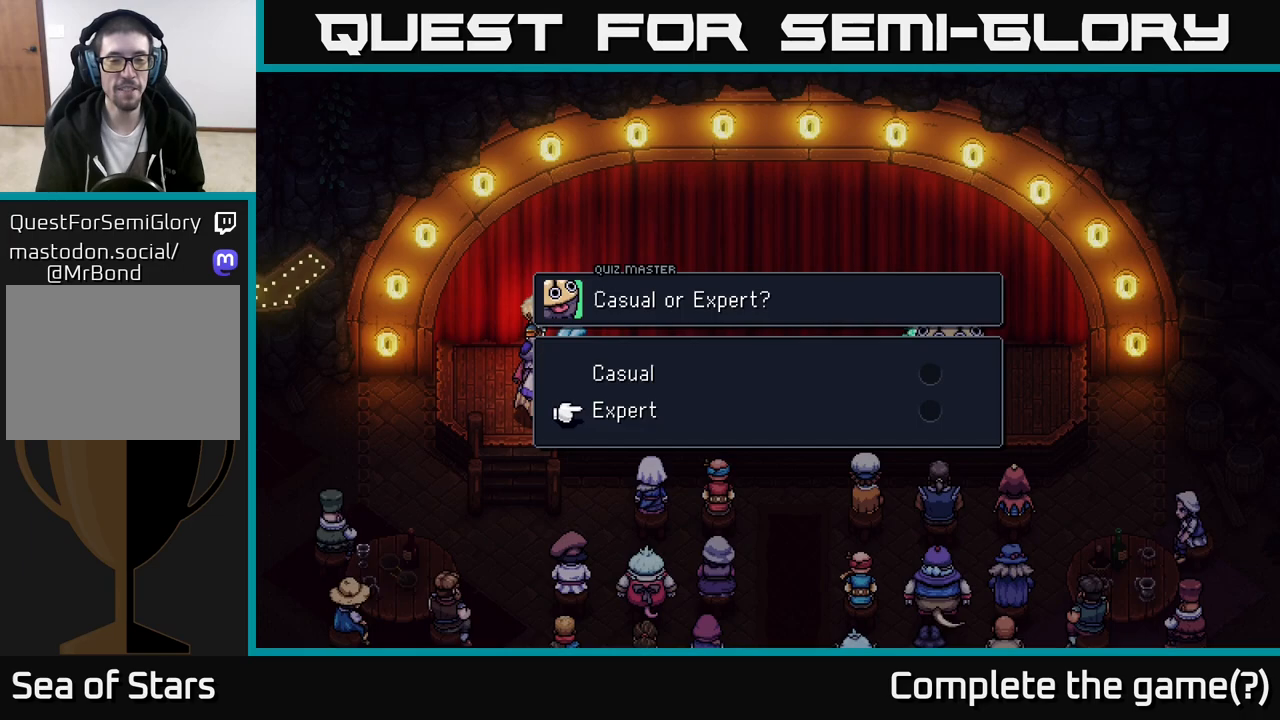
{"buttons": [], "left_stick": "center", "right_stick": "center", "events": [[333, "A", "down"], [483, "A", "up"]]}